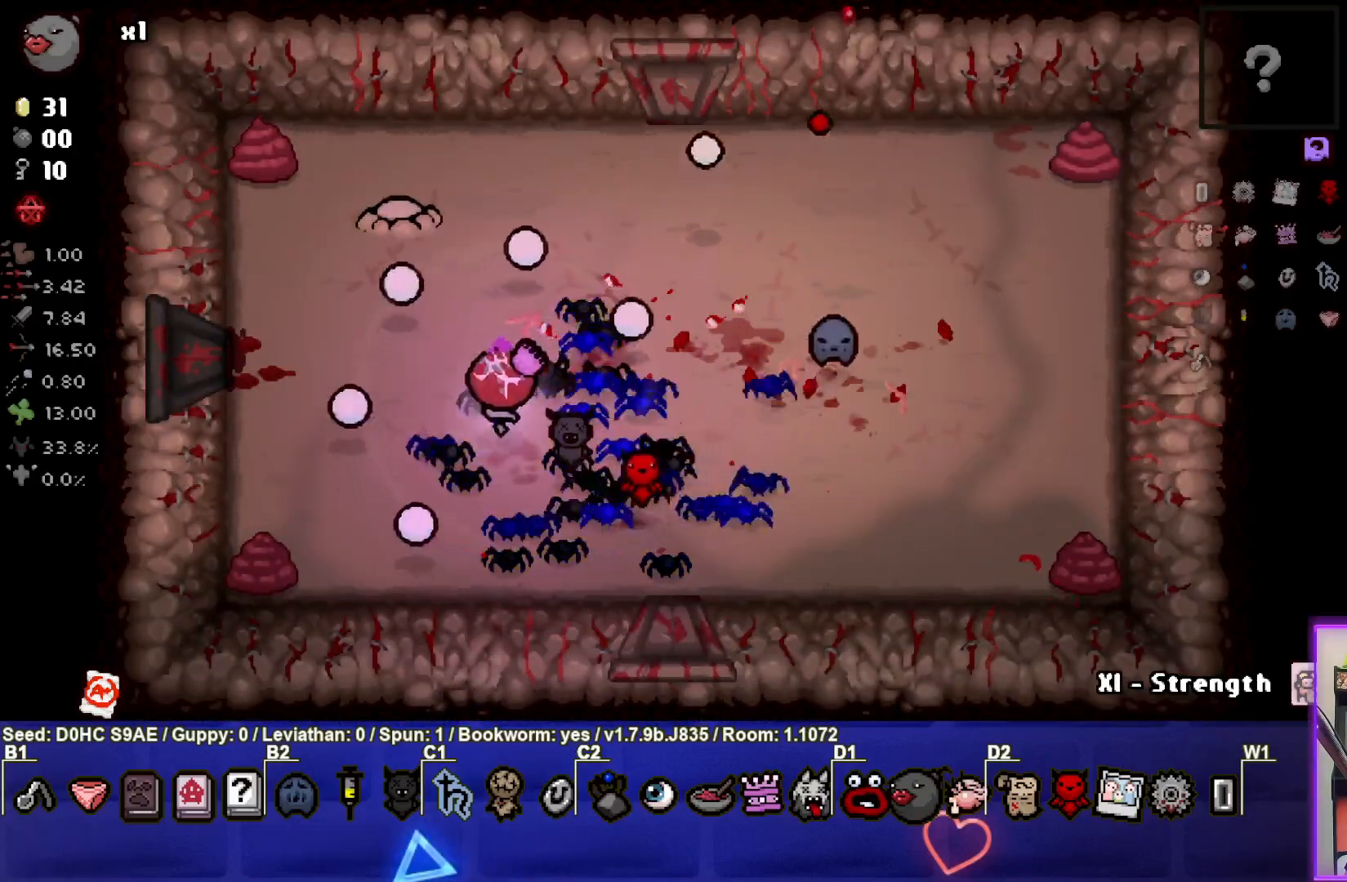
Gameplay with a controller (PlayStation layout); each line is a JSON object with the inputs held at the frame after it. "events" lists button and stick changes between this image and that frame as [ms after this image, input, new state], when the widget could be followed in between. Not read: right_stick.
{"buttons": ["TRIANGLE"], "left_stick": "down-right", "events": [[100, "TRIANGLE", "down"], [150, "left_stick", "down-left"], [333, "left_stick", "down-right"]]}
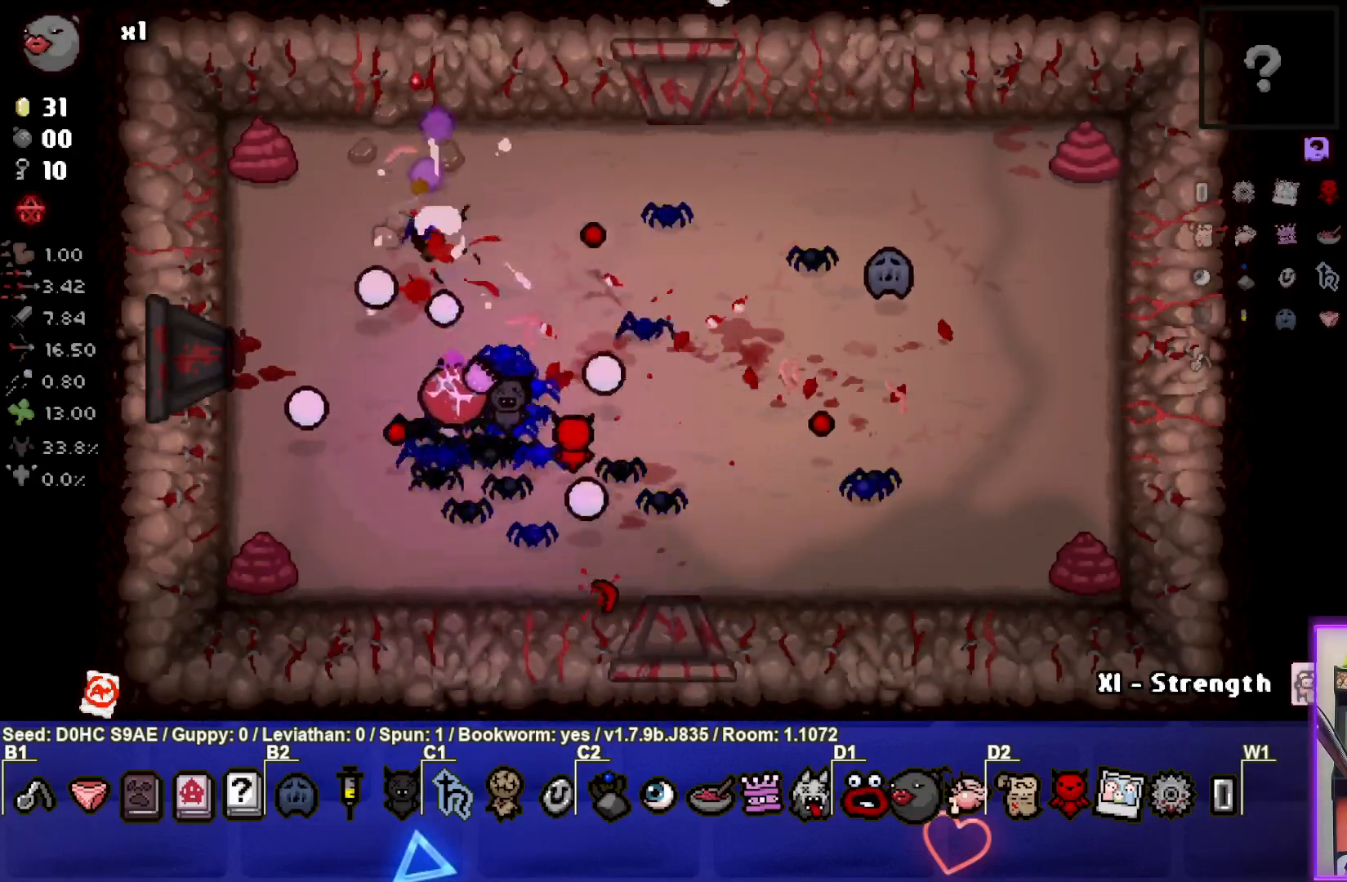
{"buttons": ["CIRCLE"], "left_stick": "up-left", "events": [[83, "left_stick", "center"], [217, "TRIANGLE", "up"], [233, "left_stick", "up-left"], [367, "CIRCLE", "down"]]}
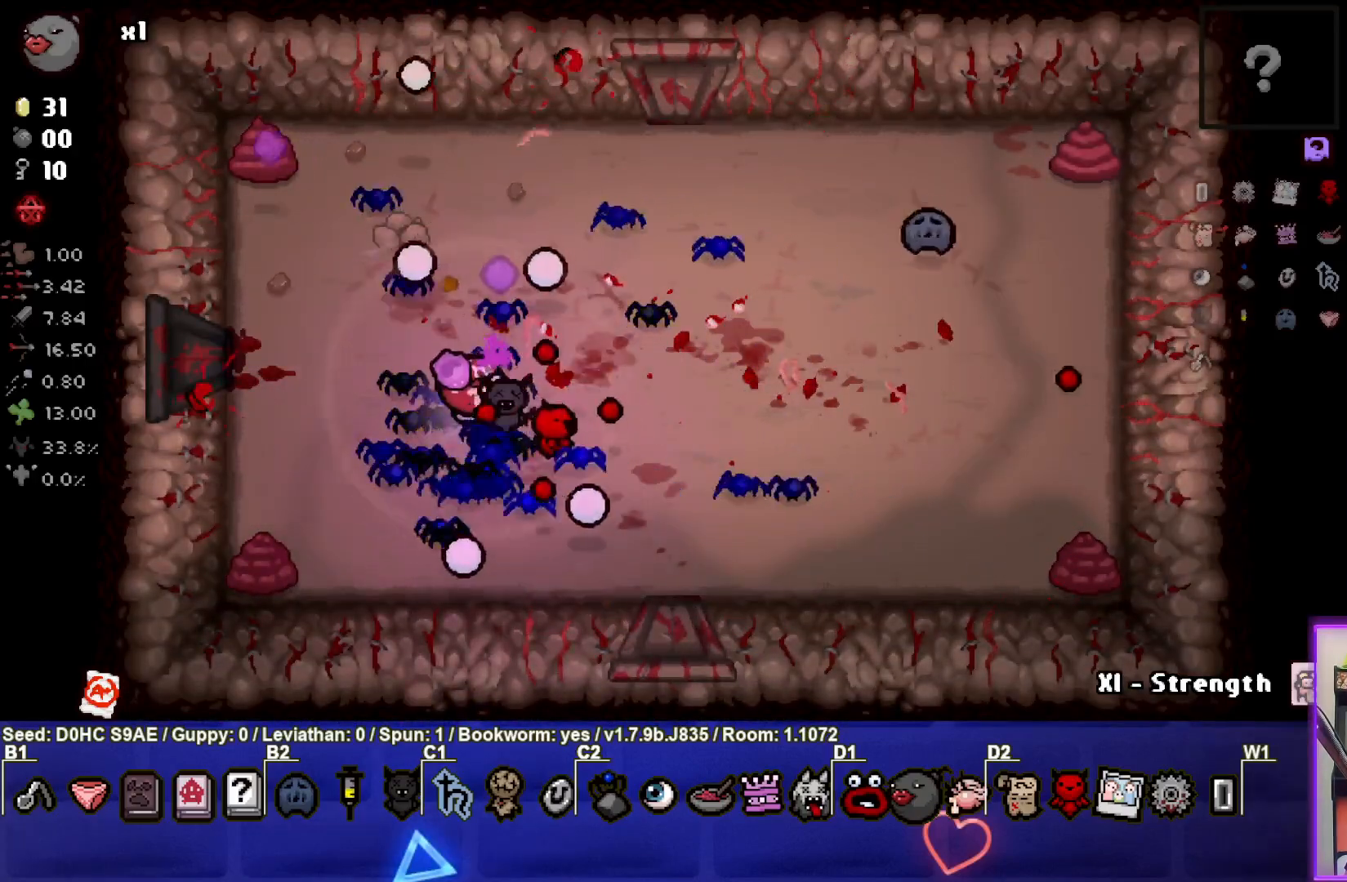
{"buttons": ["TRIANGLE"], "left_stick": "down", "events": [[33, "left_stick", "center"], [150, "left_stick", "up-right"], [283, "left_stick", "center"], [333, "left_stick", "down-left"], [433, "left_stick", "down"], [467, "CIRCLE", "up"], [467, "TRIANGLE", "down"]]}
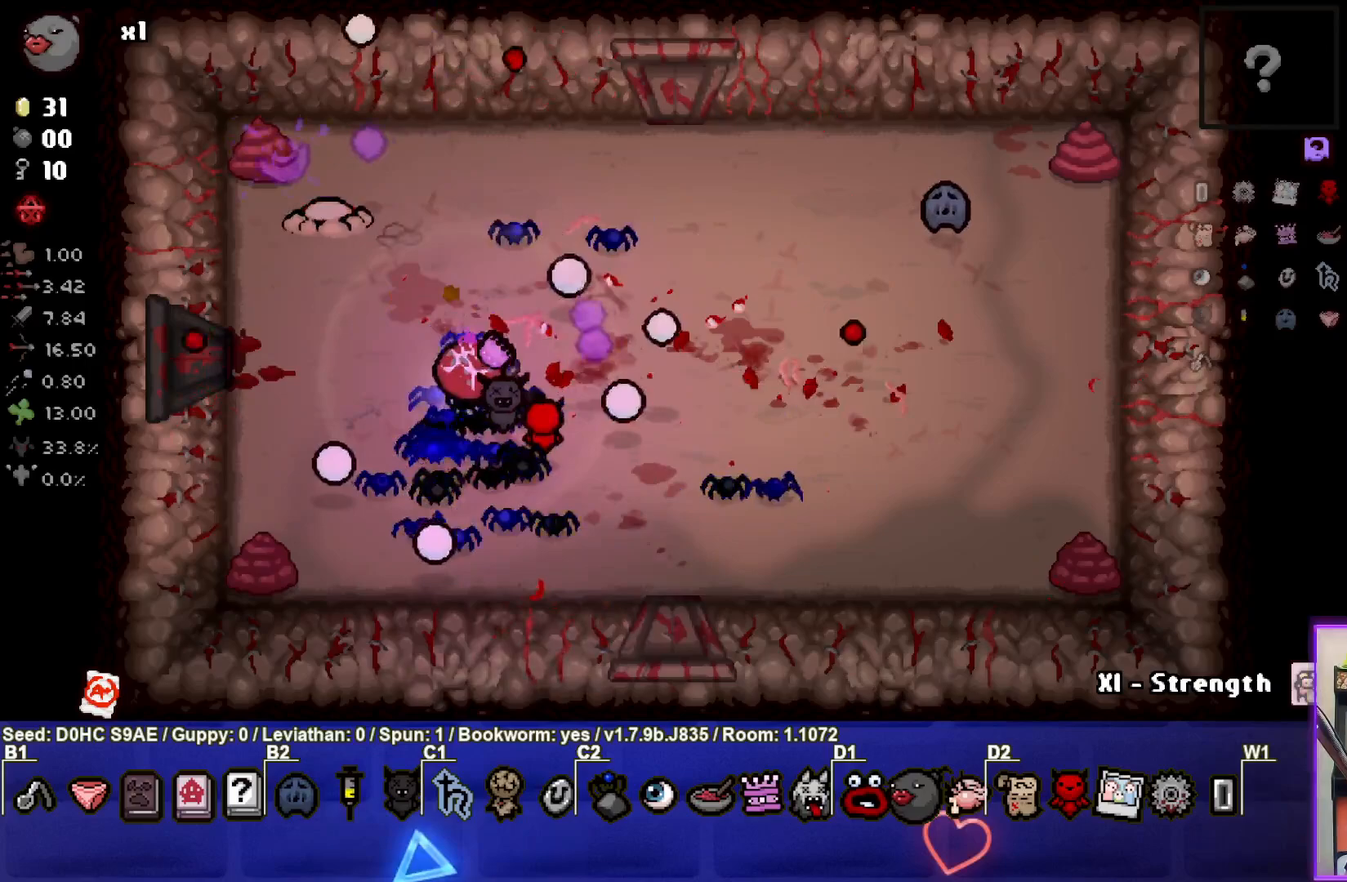
{"buttons": ["SQUARE"], "left_stick": "right", "events": [[50, "left_stick", "center"], [183, "left_stick", "up-right"], [317, "SQUARE", "down"], [317, "left_stick", "right"], [333, "TRIANGLE", "up"]]}
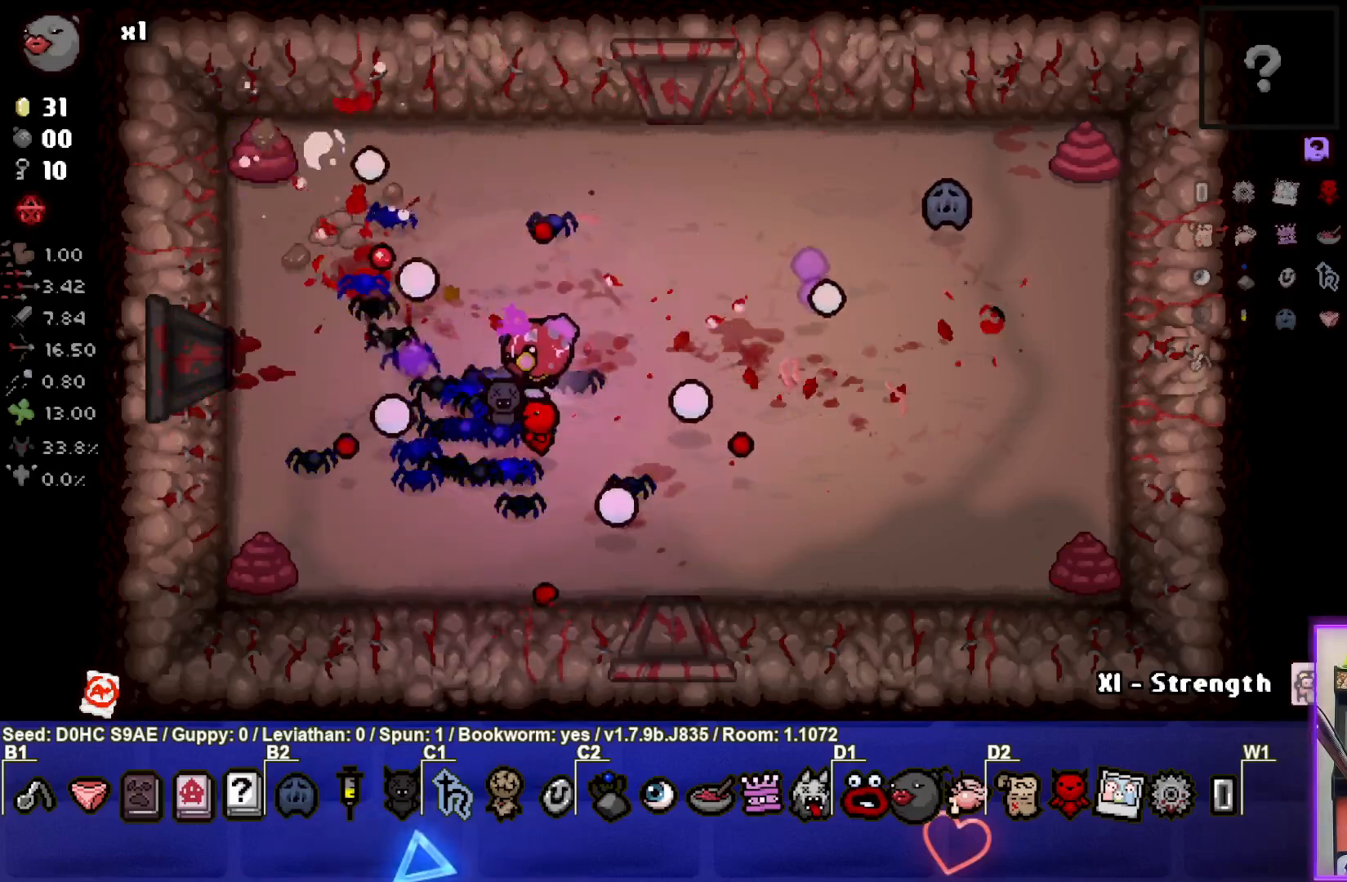
{"buttons": [], "left_stick": "center", "events": [[183, "left_stick", "center"], [233, "SQUARE", "up"], [267, "left_stick", "down-left"], [500, "left_stick", "center"]]}
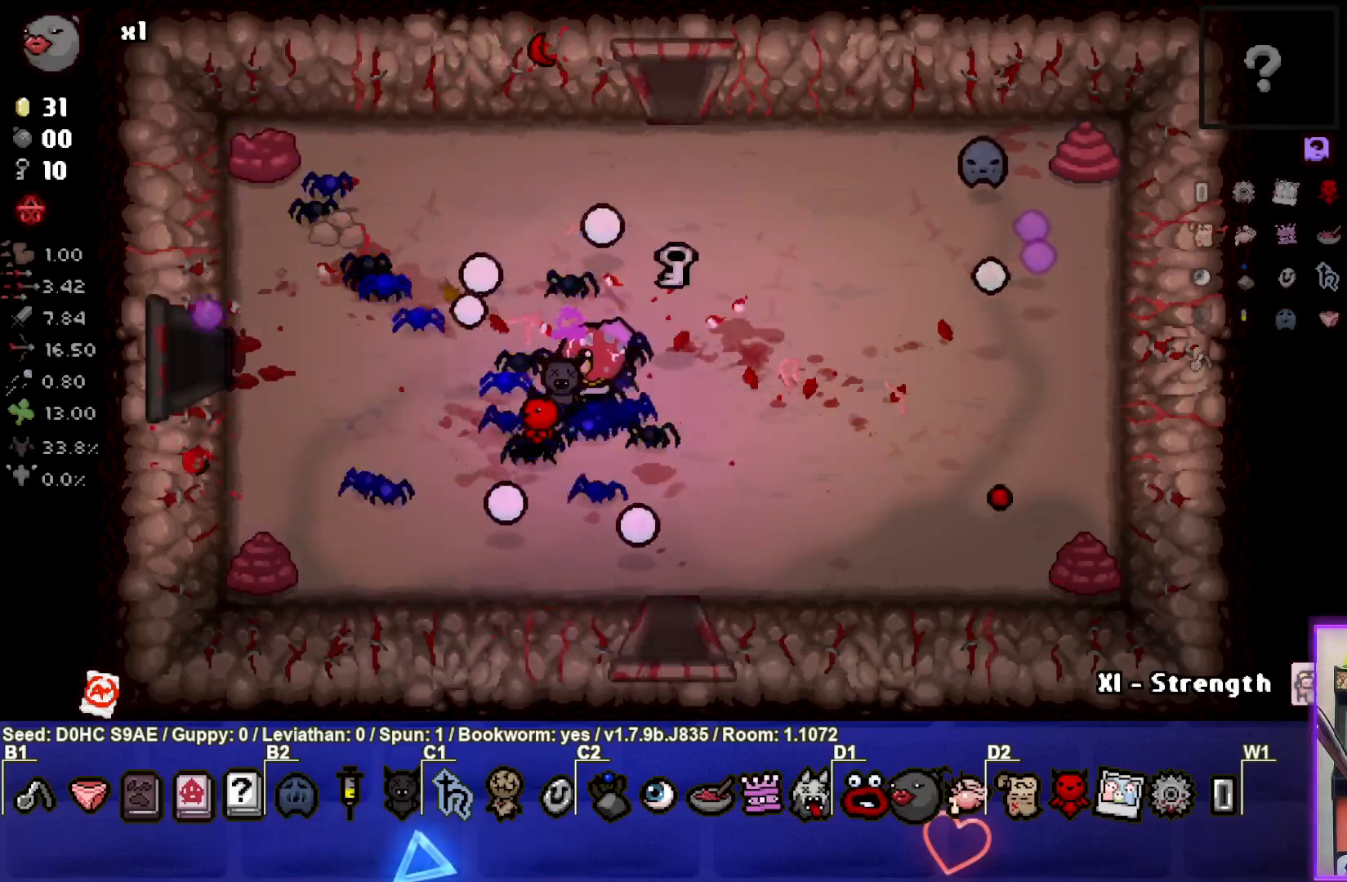
{"buttons": [], "left_stick": "up-right", "events": [[183, "left_stick", "up-right"]]}
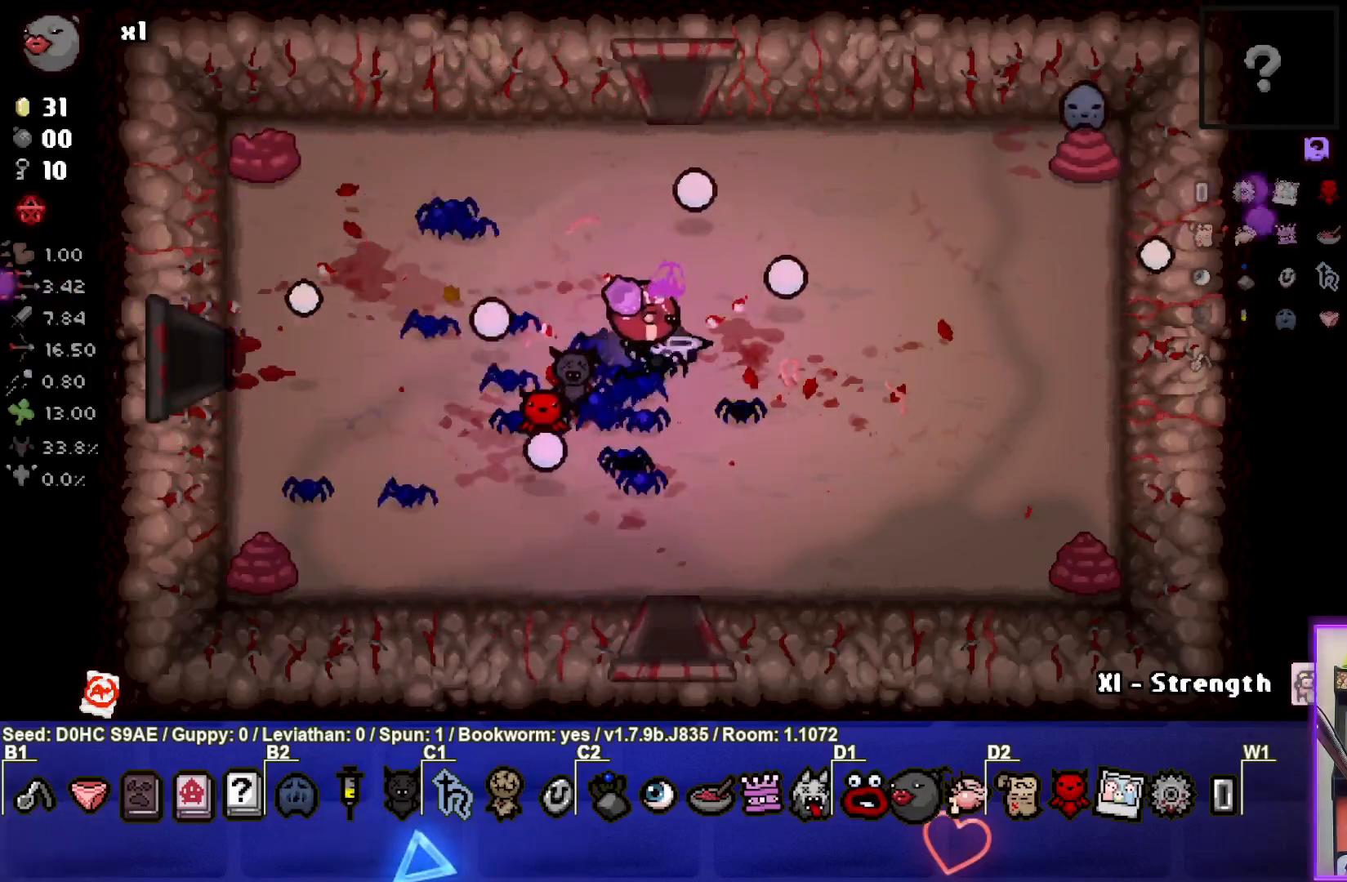
{"buttons": [], "left_stick": "up", "events": [[100, "left_stick", "up"]]}
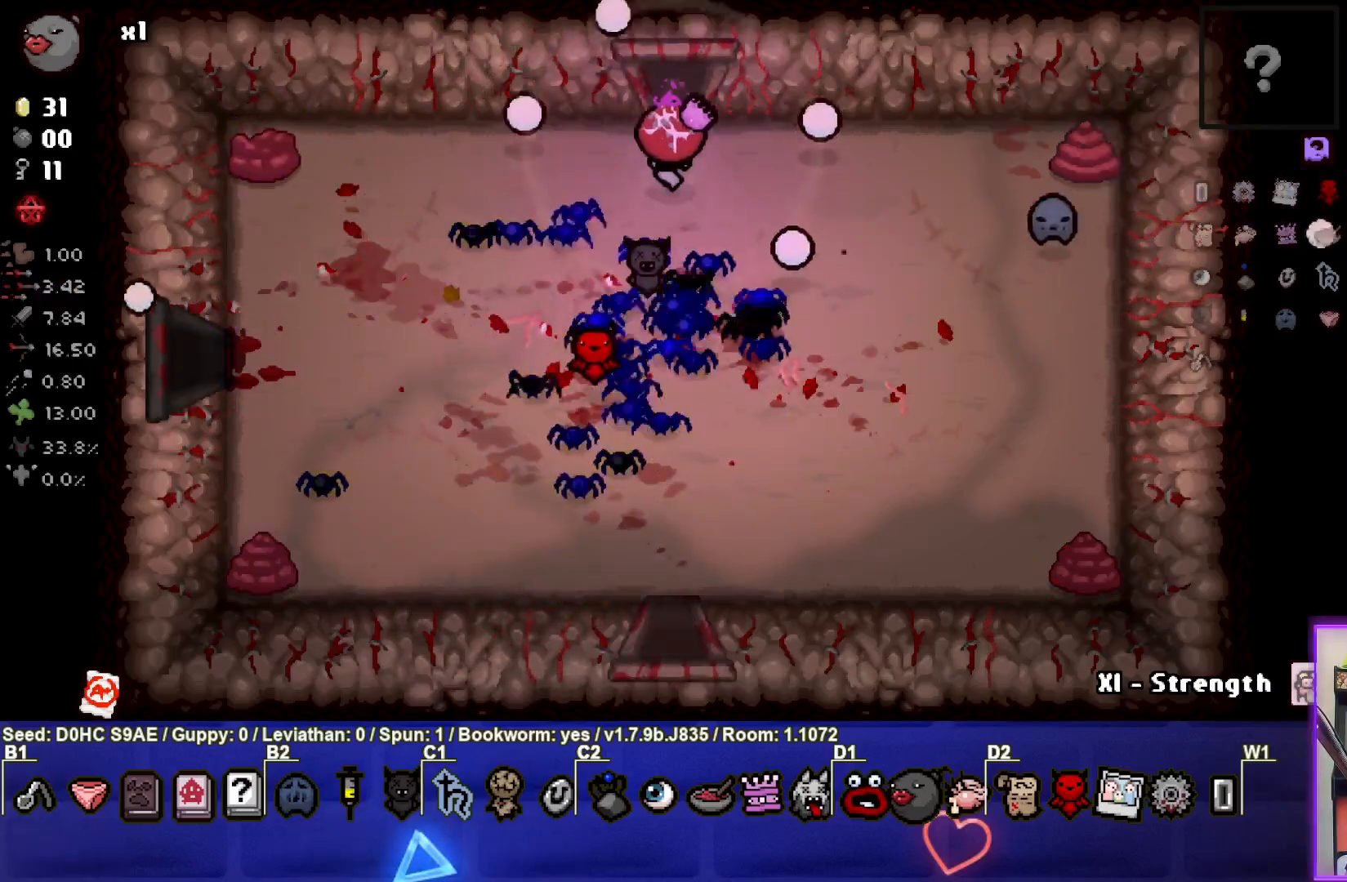
{"buttons": ["TRIANGLE"], "left_stick": "center", "events": [[367, "TRIANGLE", "down"], [417, "left_stick", "center"]]}
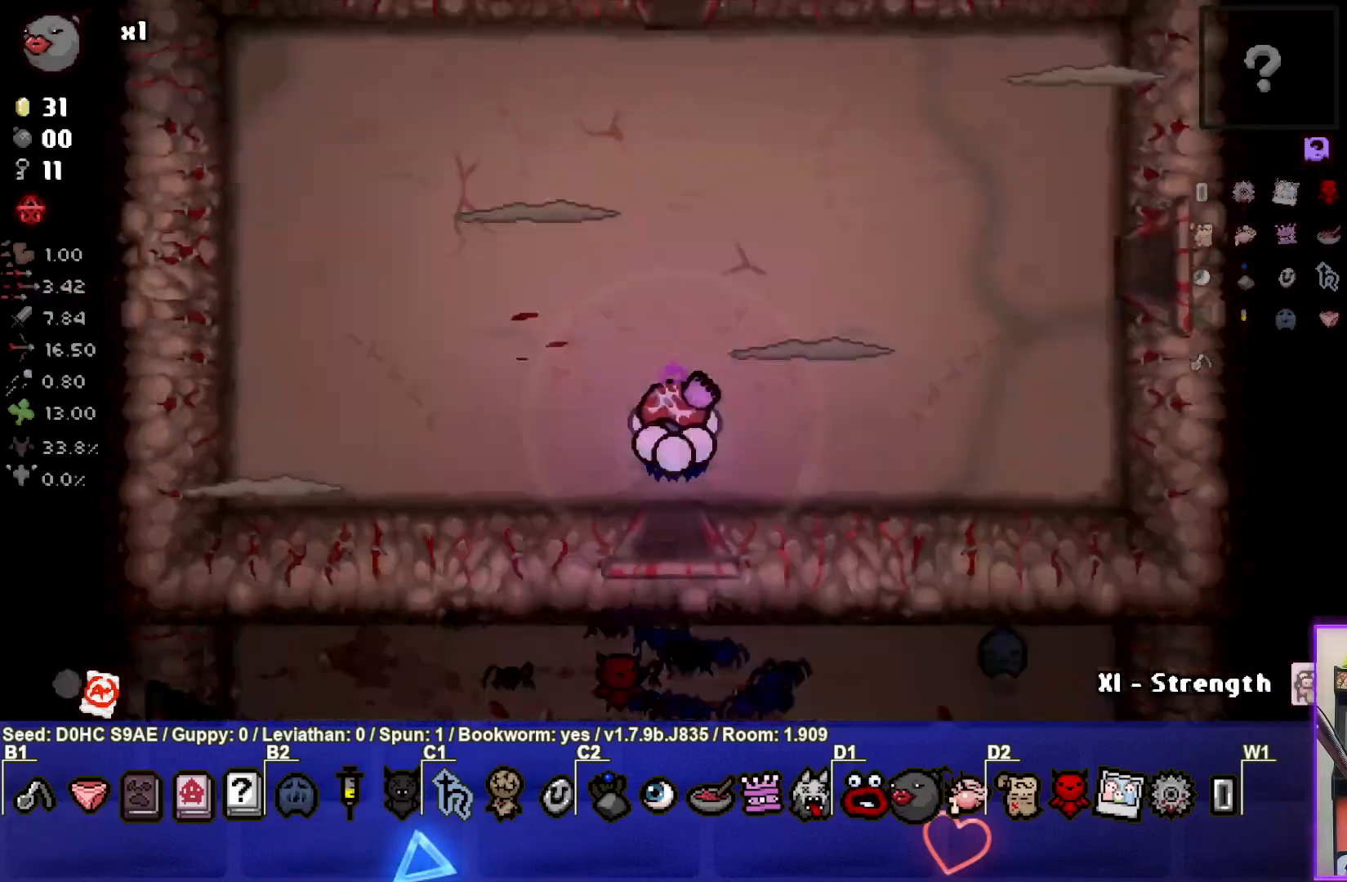
{"buttons": ["TRIANGLE"], "left_stick": "up-left", "events": [[300, "left_stick", "up-left"]]}
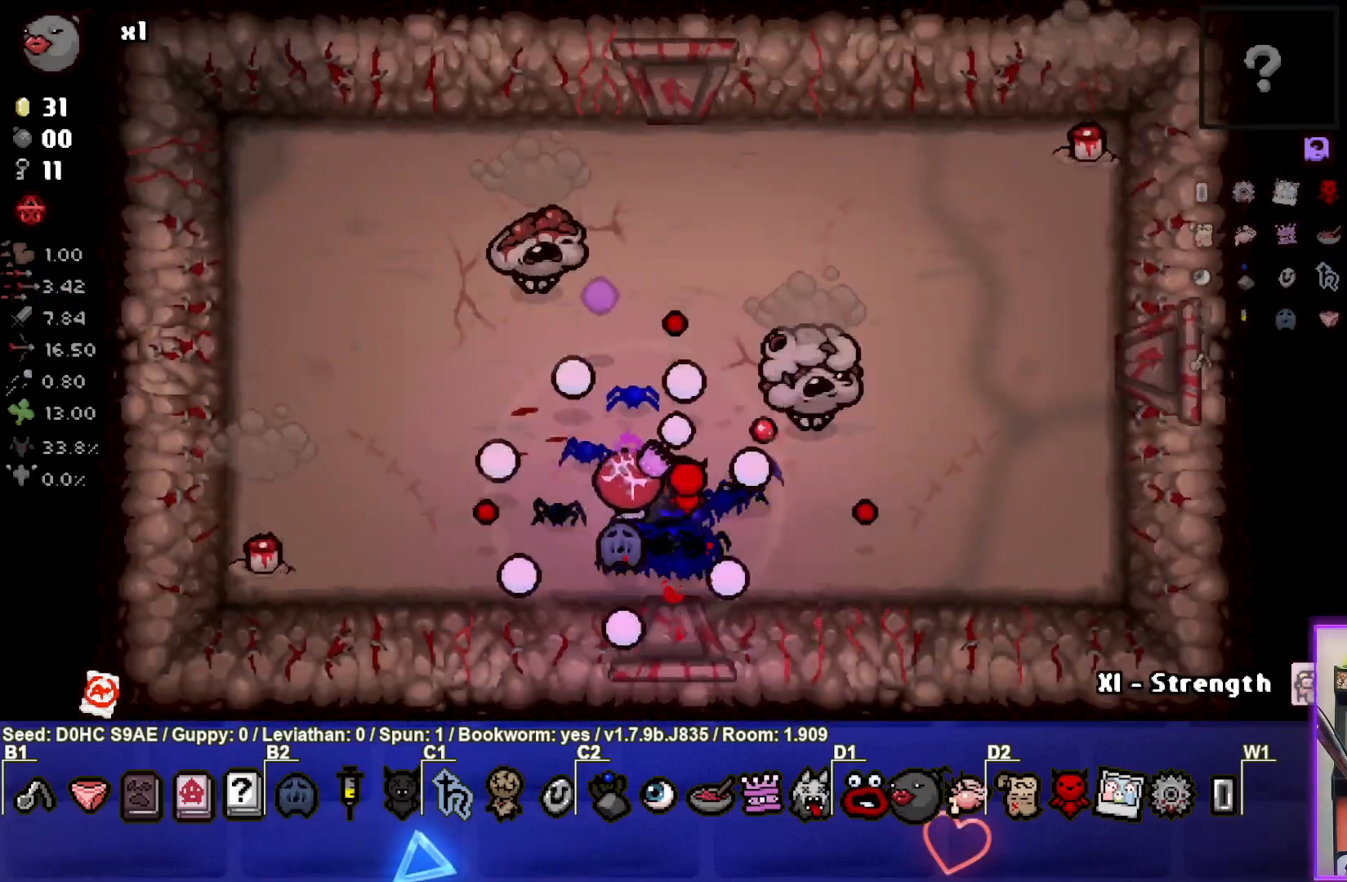
{"buttons": ["TRIANGLE"], "left_stick": "down-right", "events": [[317, "left_stick", "down-right"]]}
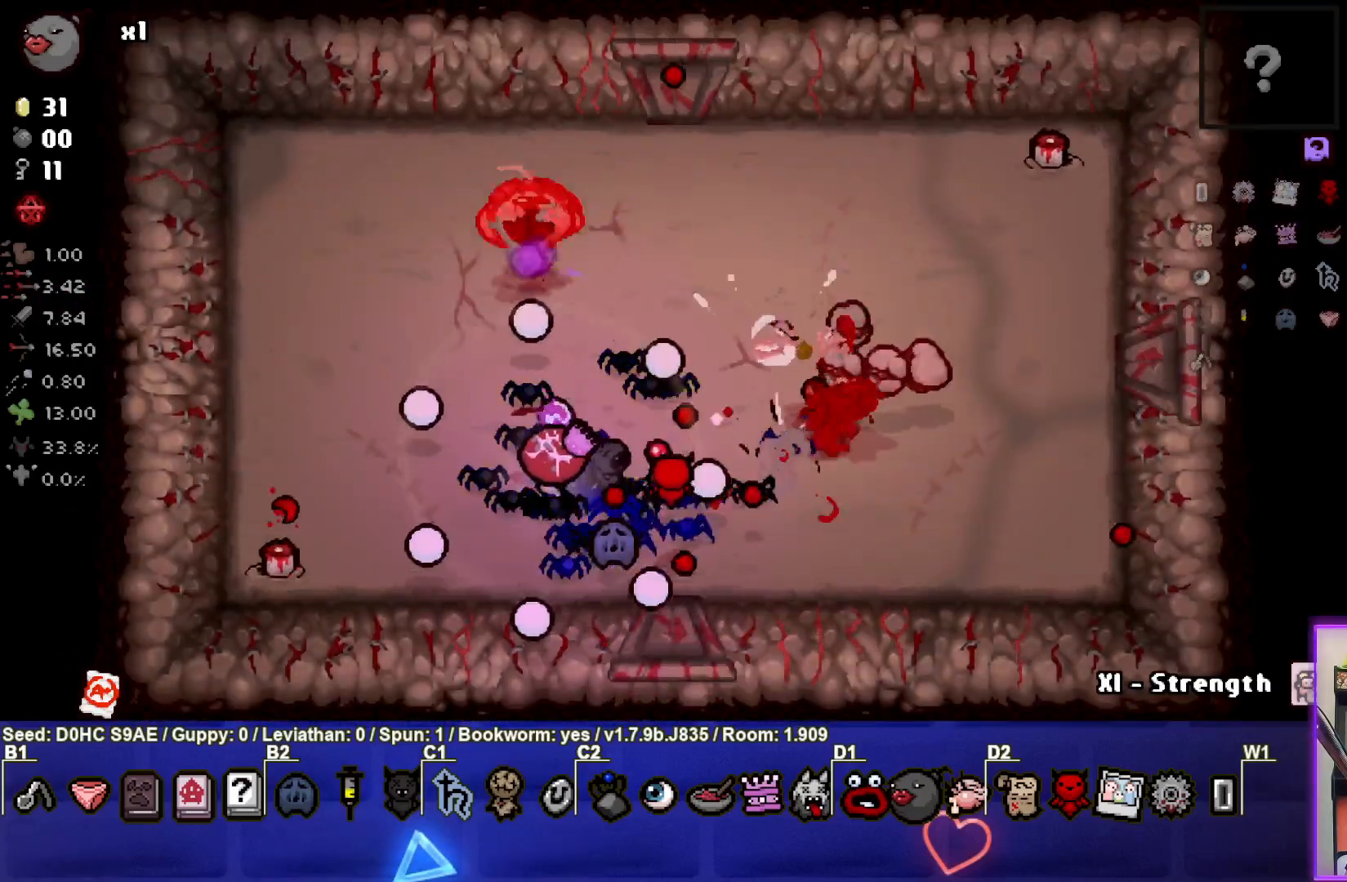
{"buttons": ["CIRCLE", "TRIANGLE"], "left_stick": "left", "events": [[50, "left_stick", "center"], [150, "left_stick", "left"], [233, "left_stick", "up-left"], [483, "CIRCLE", "down"], [500, "left_stick", "left"]]}
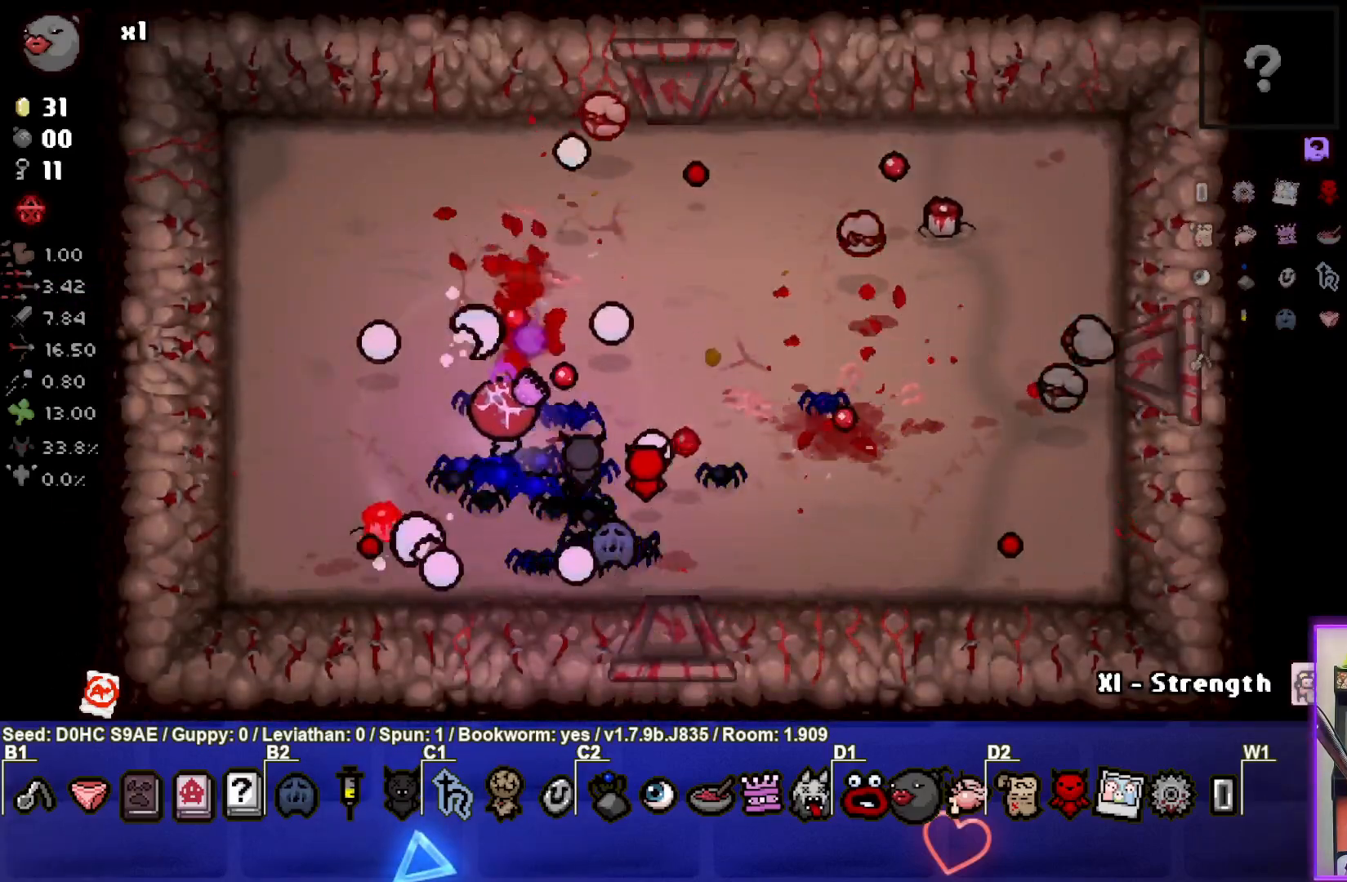
{"buttons": ["CIRCLE"], "left_stick": "up-left", "events": [[133, "left_stick", "up-left"], [267, "TRIANGLE", "up"]]}
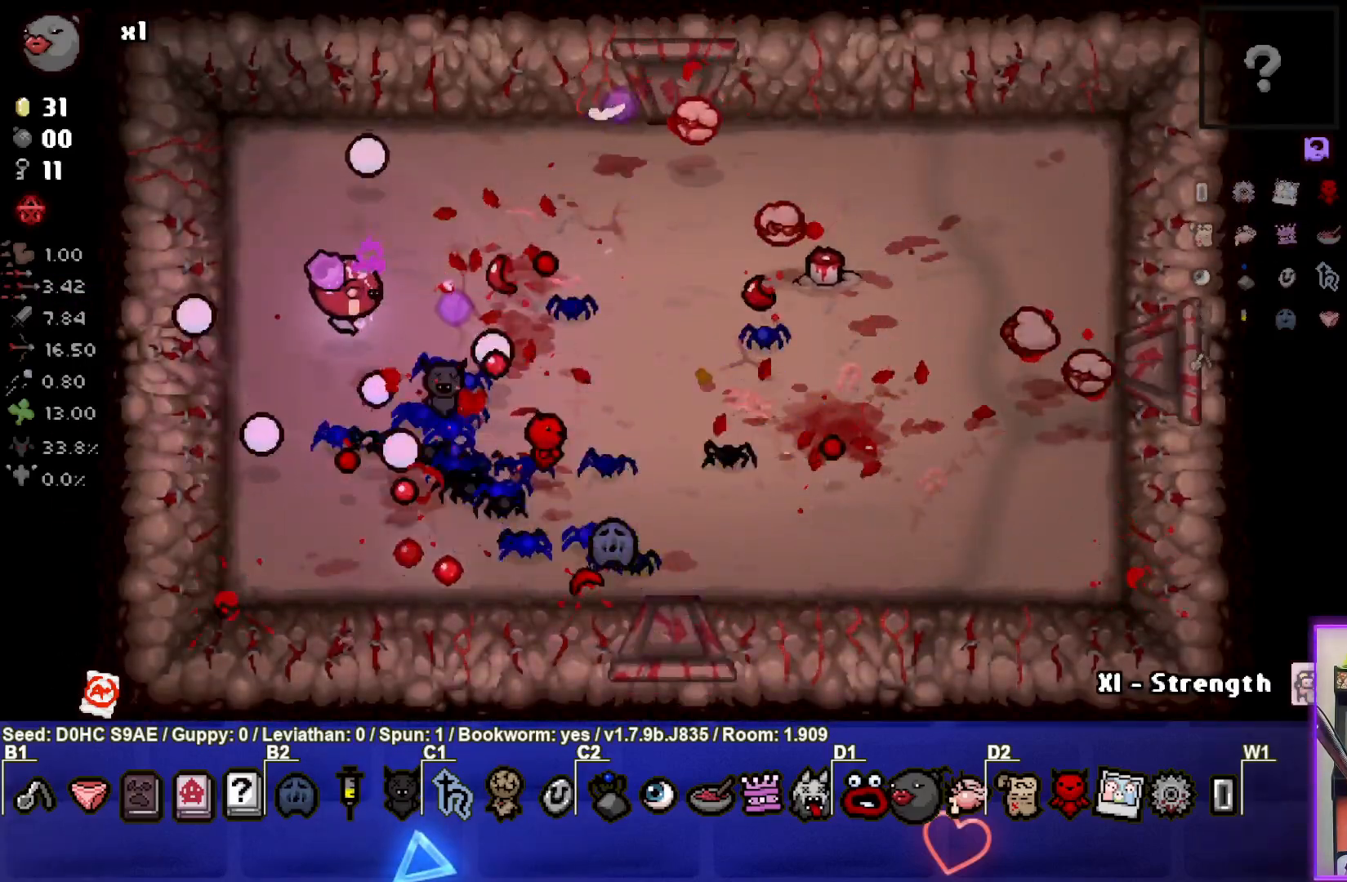
{"buttons": ["CIRCLE"], "left_stick": "down-right", "events": [[250, "left_stick", "center"], [350, "left_stick", "down"], [500, "left_stick", "down-right"]]}
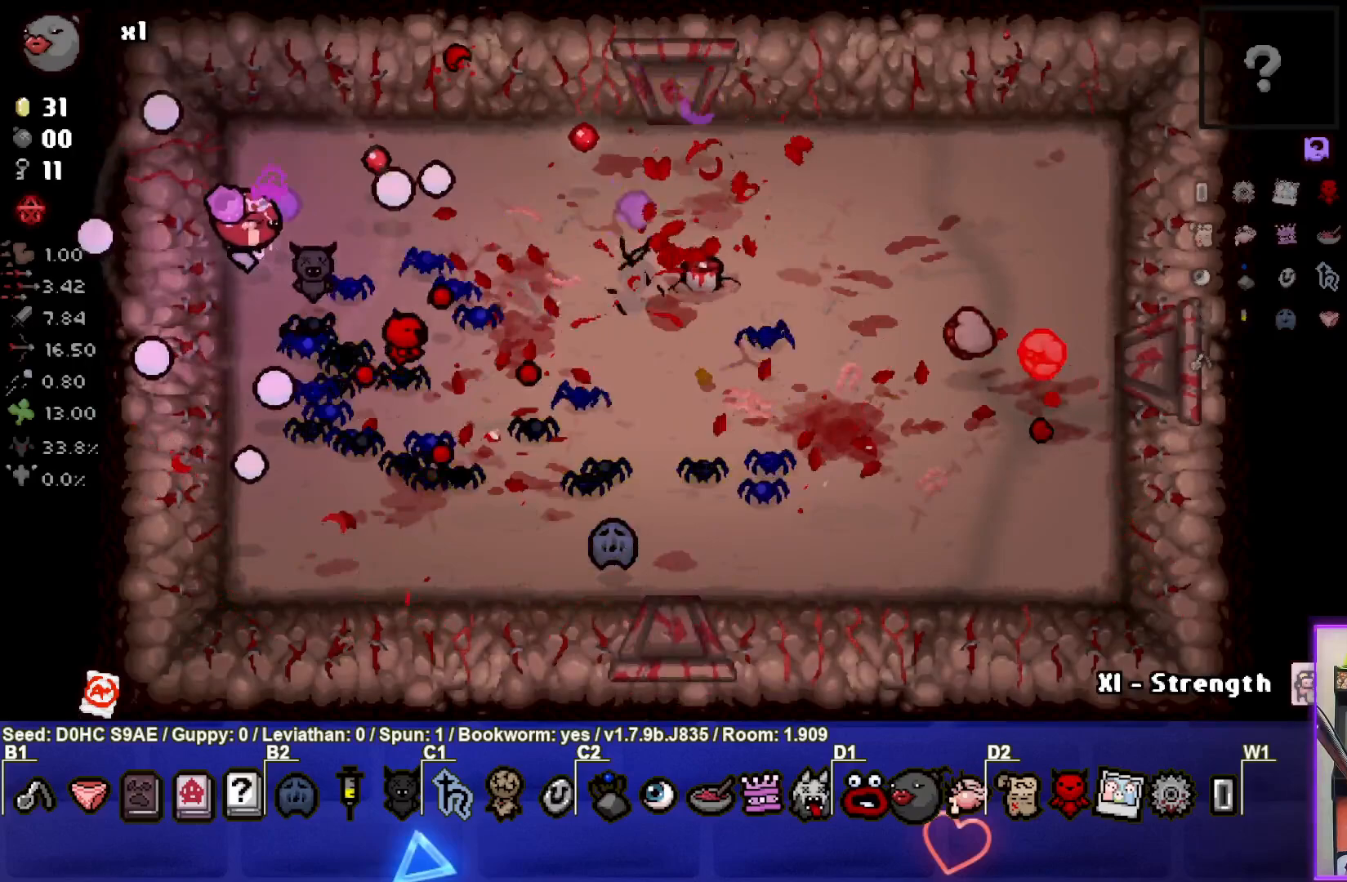
{"buttons": ["CIRCLE"], "left_stick": "down", "events": [[283, "left_stick", "down"]]}
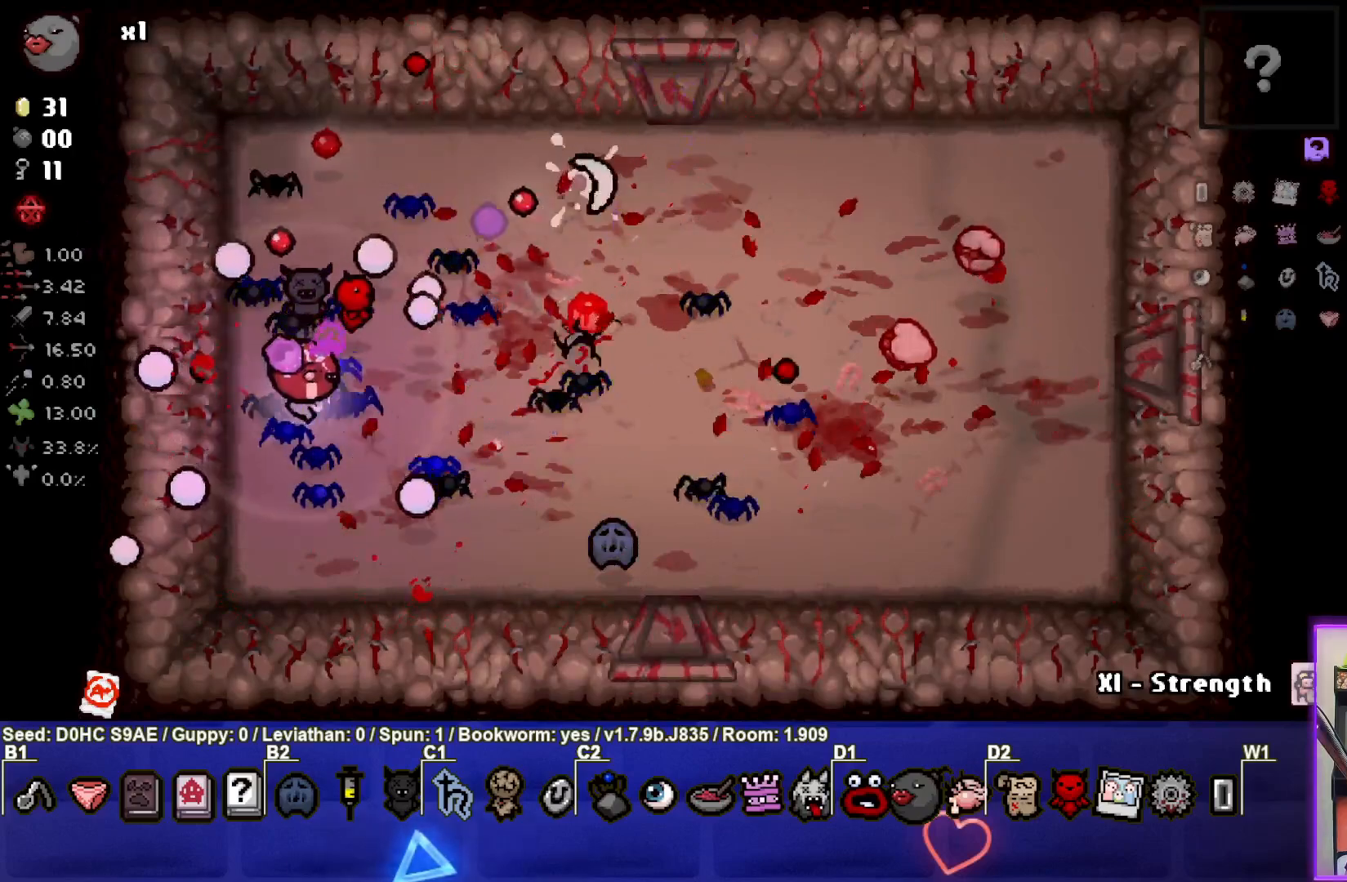
{"buttons": ["CIRCLE"], "left_stick": "right", "events": [[183, "left_stick", "down-right"], [500, "left_stick", "right"]]}
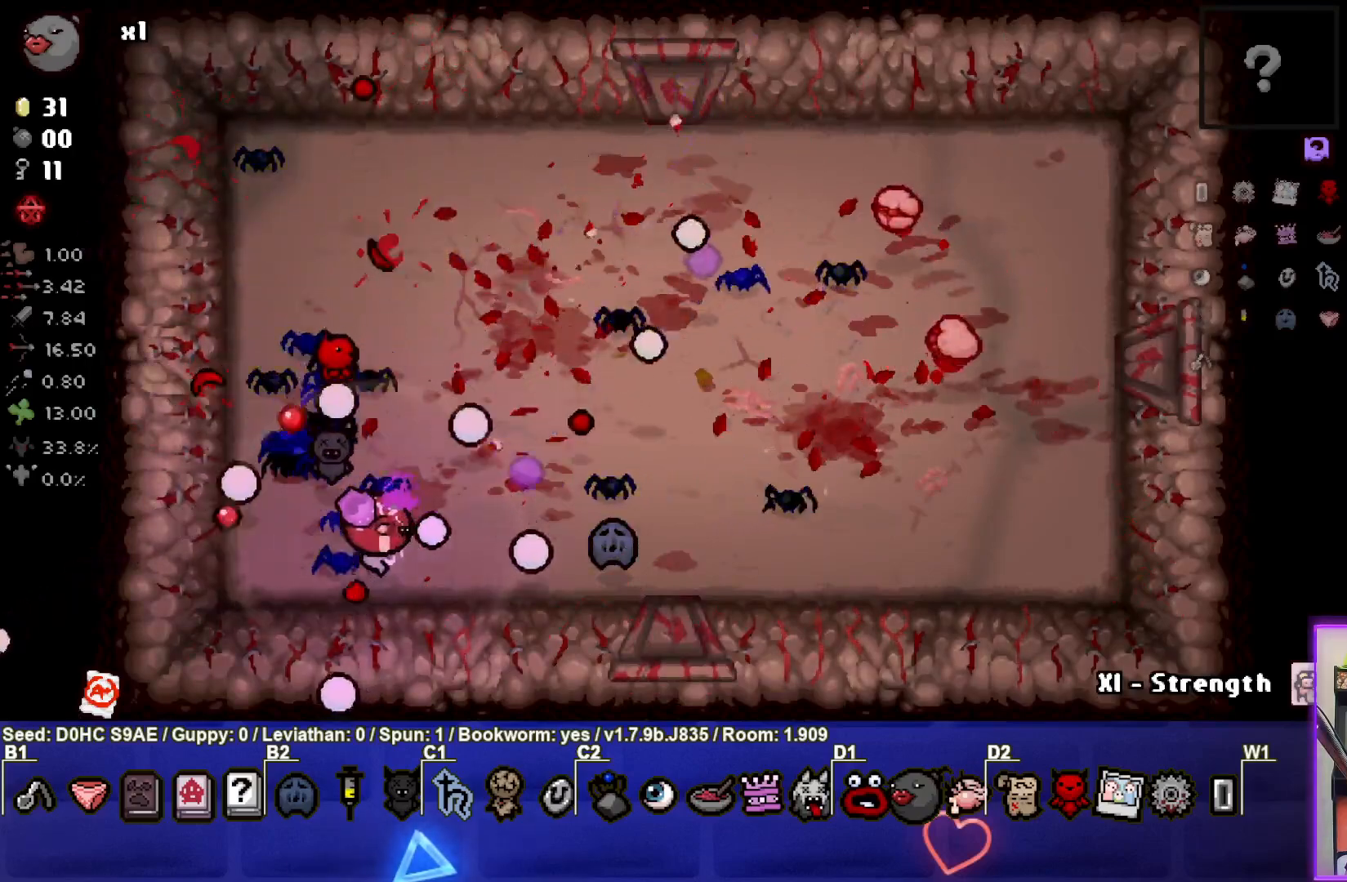
{"buttons": ["CIRCLE"], "left_stick": "up", "events": [[217, "left_stick", "up"]]}
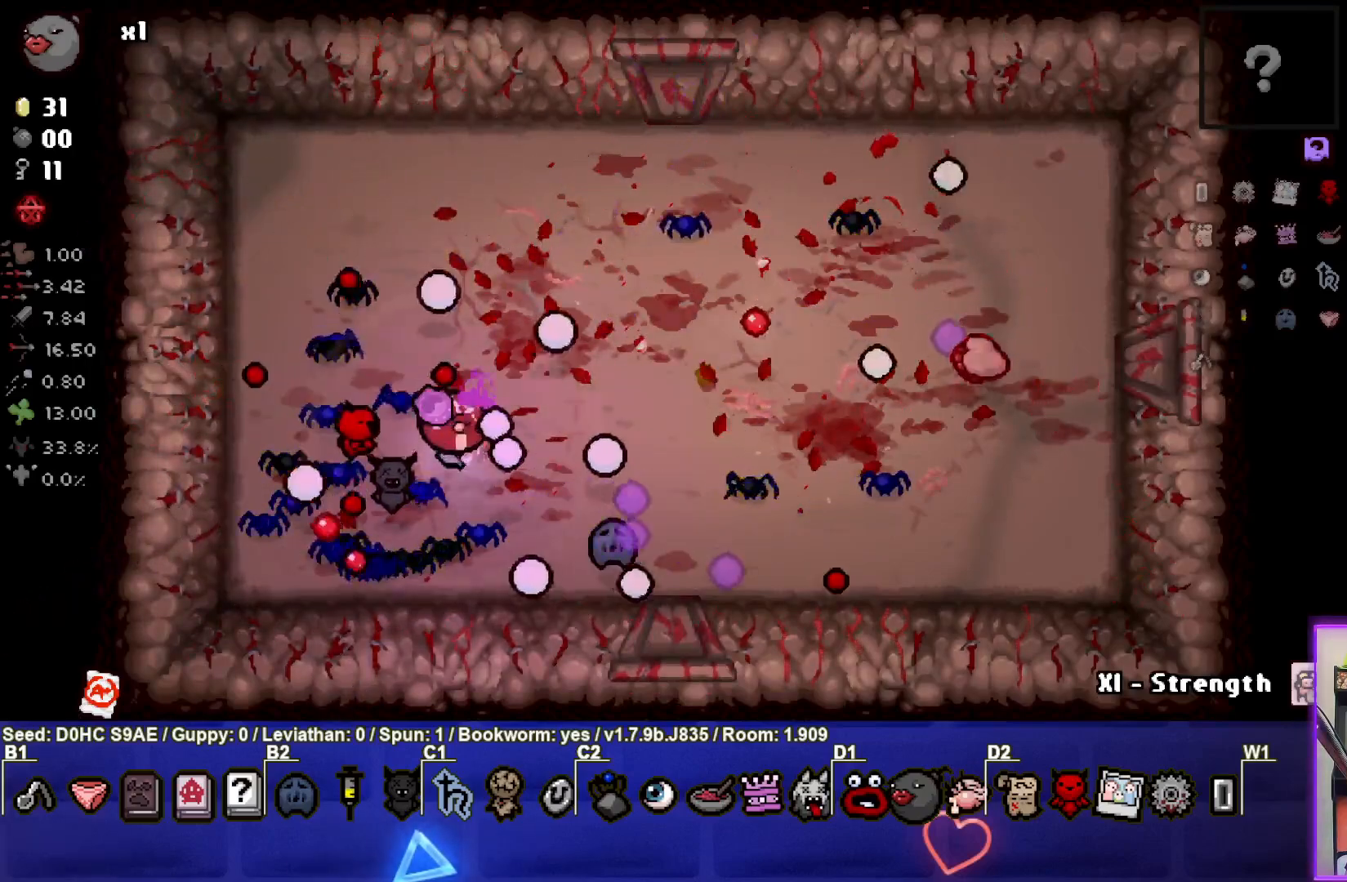
{"buttons": ["CIRCLE"], "left_stick": "up-right", "events": [[50, "left_stick", "up-right"], [200, "left_stick", "up-left"], [400, "left_stick", "up-right"]]}
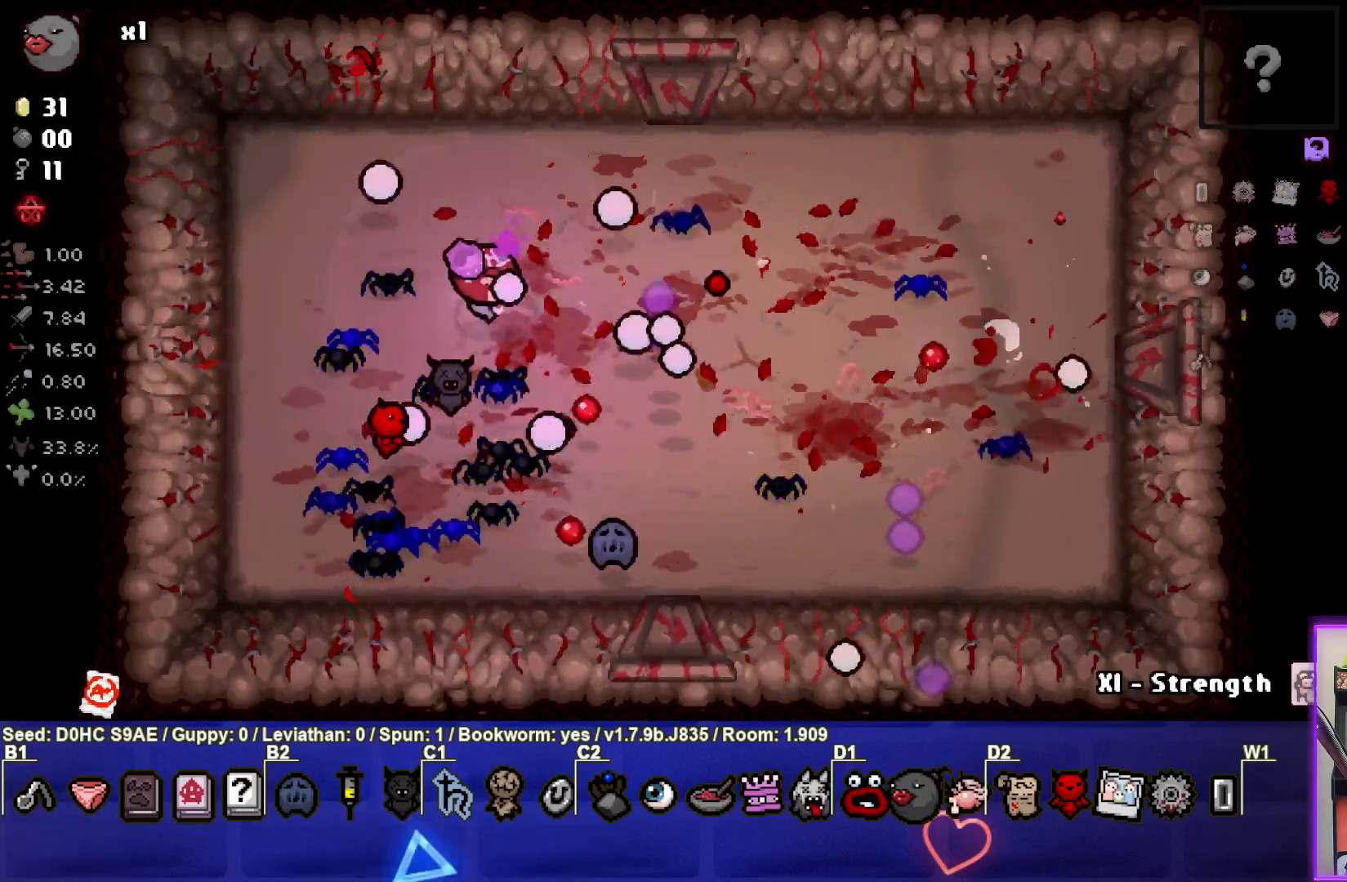
{"buttons": [], "left_stick": "up-right", "events": [[150, "left_stick", "up"], [283, "CIRCLE", "up"], [383, "left_stick", "up-right"]]}
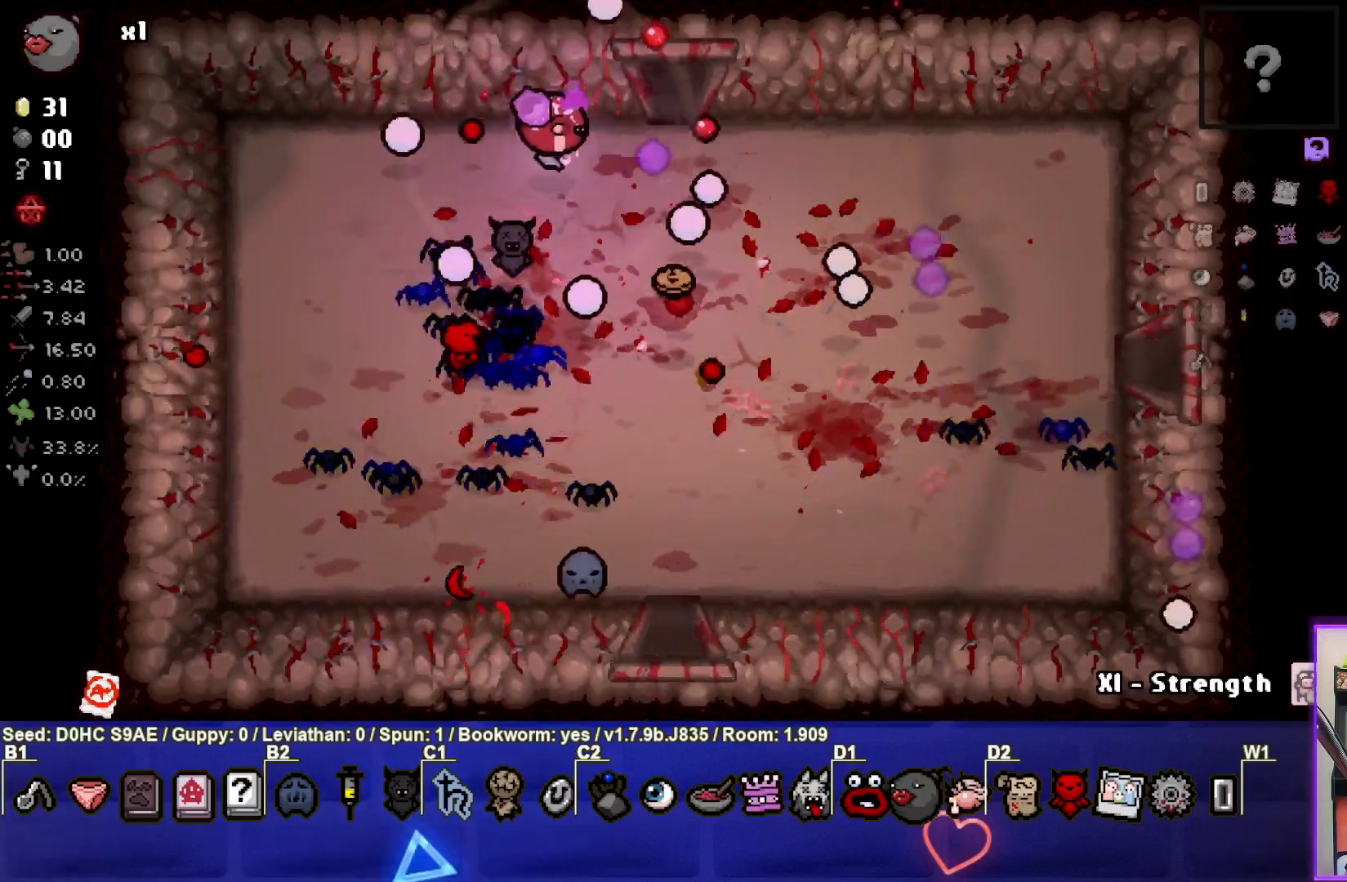
{"buttons": [], "left_stick": "up", "events": [[383, "left_stick", "up"]]}
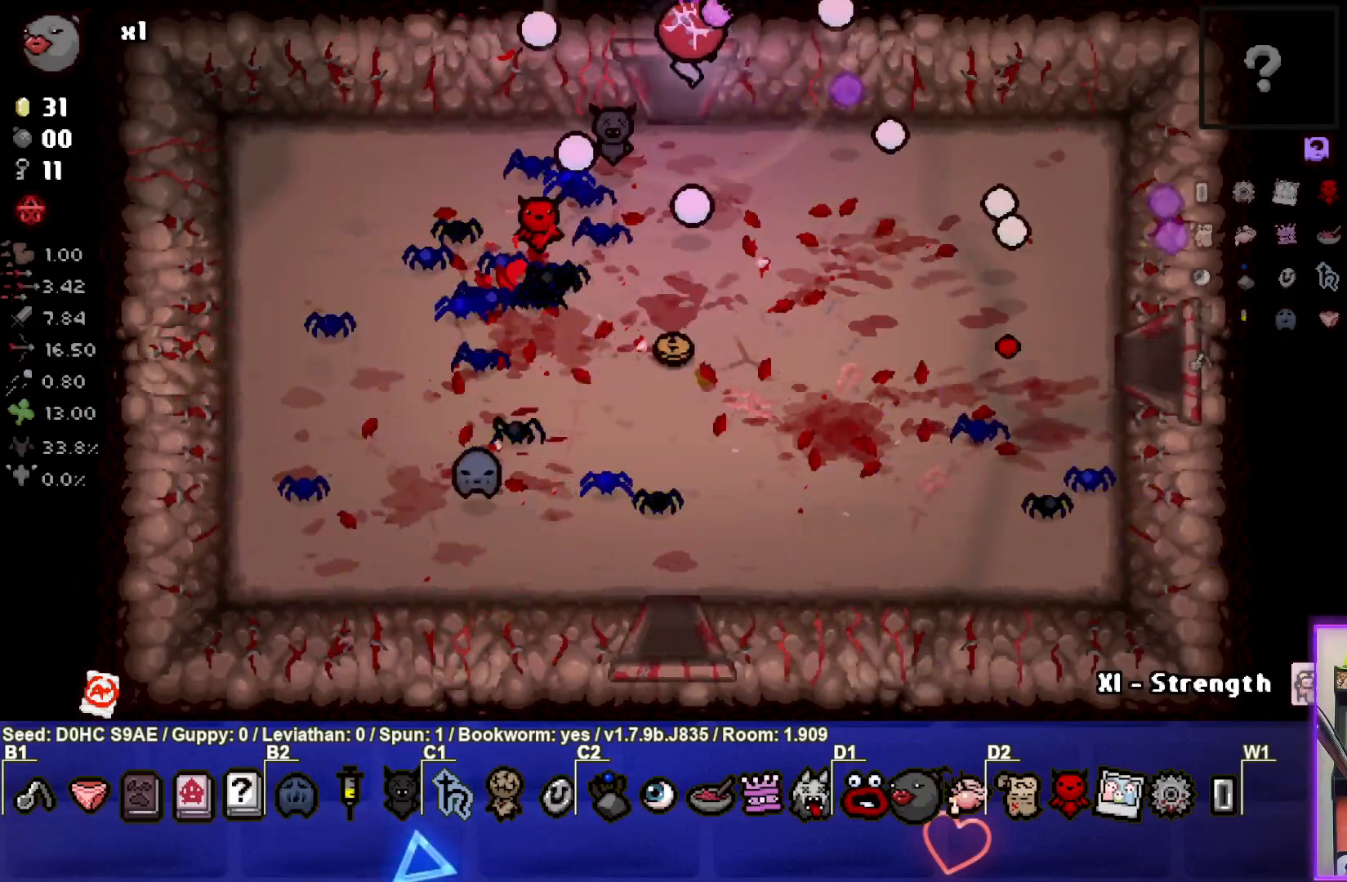
{"buttons": ["TRIANGLE"], "left_stick": "center", "events": [[67, "left_stick", "center"], [117, "TRIANGLE", "down"]]}
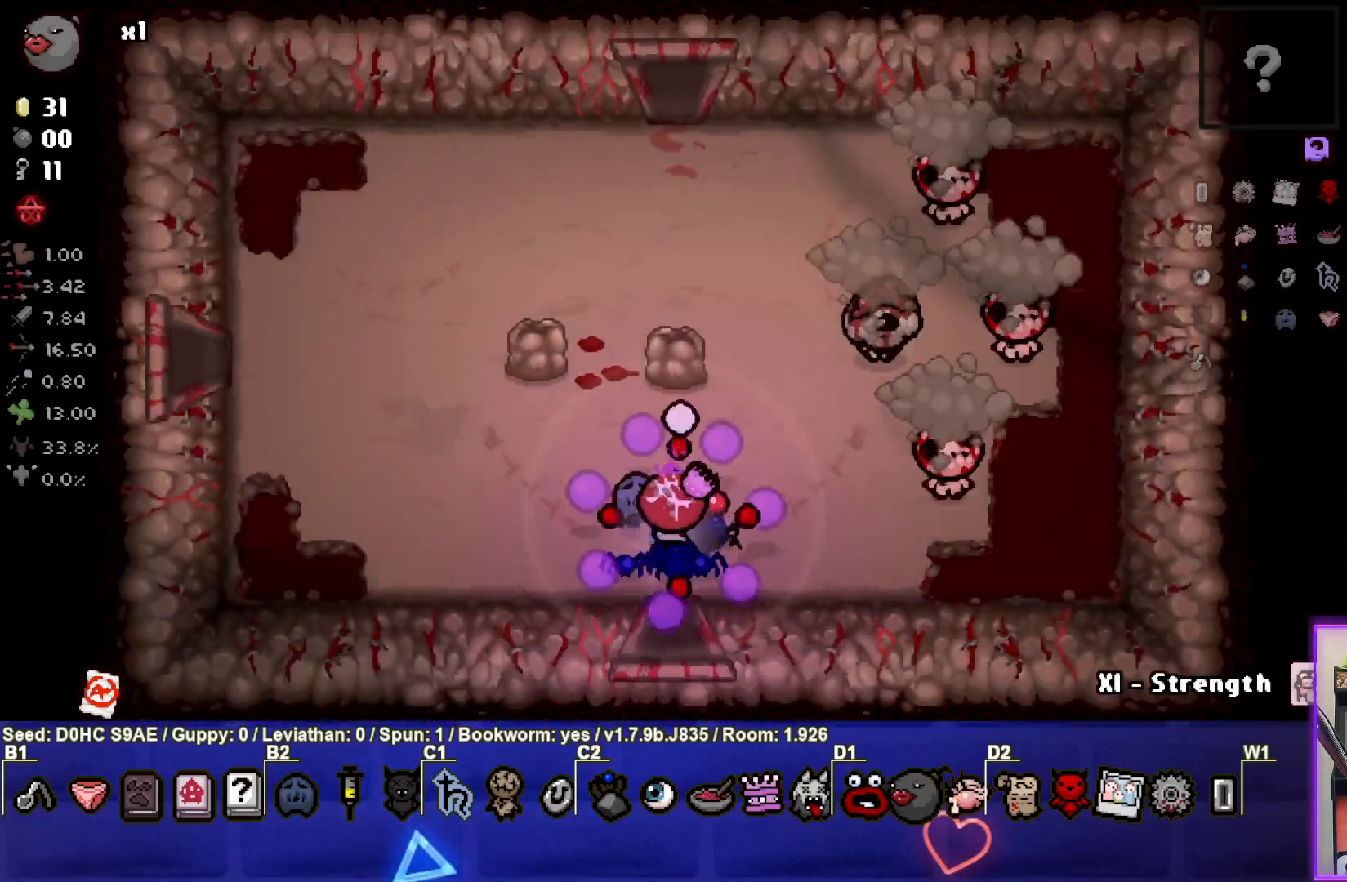
{"buttons": ["CIRCLE"], "left_stick": "up", "events": [[83, "left_stick", "up"], [133, "left_stick", "up-right"], [250, "CIRCLE", "down"], [367, "left_stick", "up"], [383, "TRIANGLE", "up"]]}
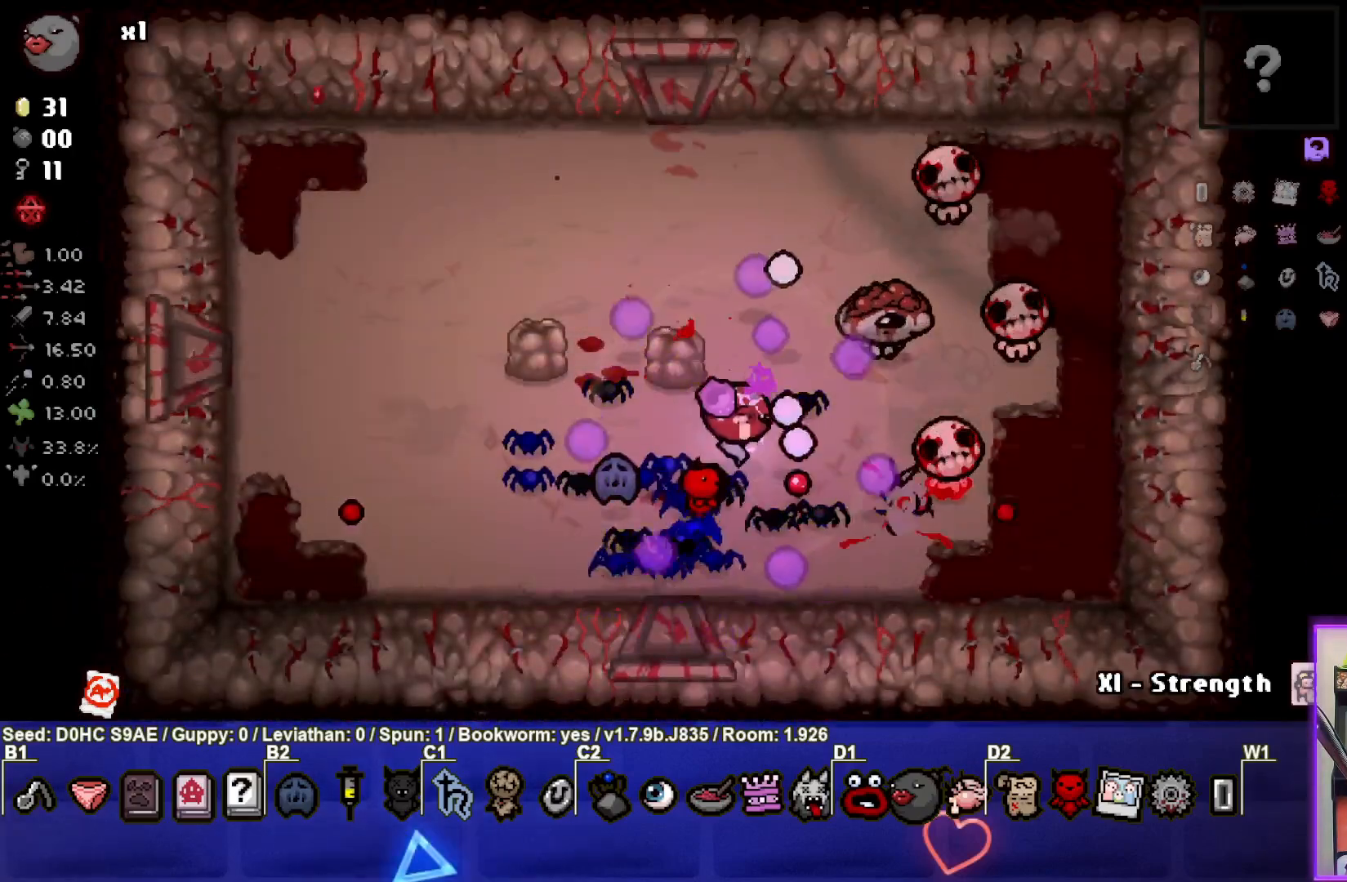
{"buttons": ["CIRCLE"], "left_stick": "up-left", "events": [[333, "left_stick", "up-left"]]}
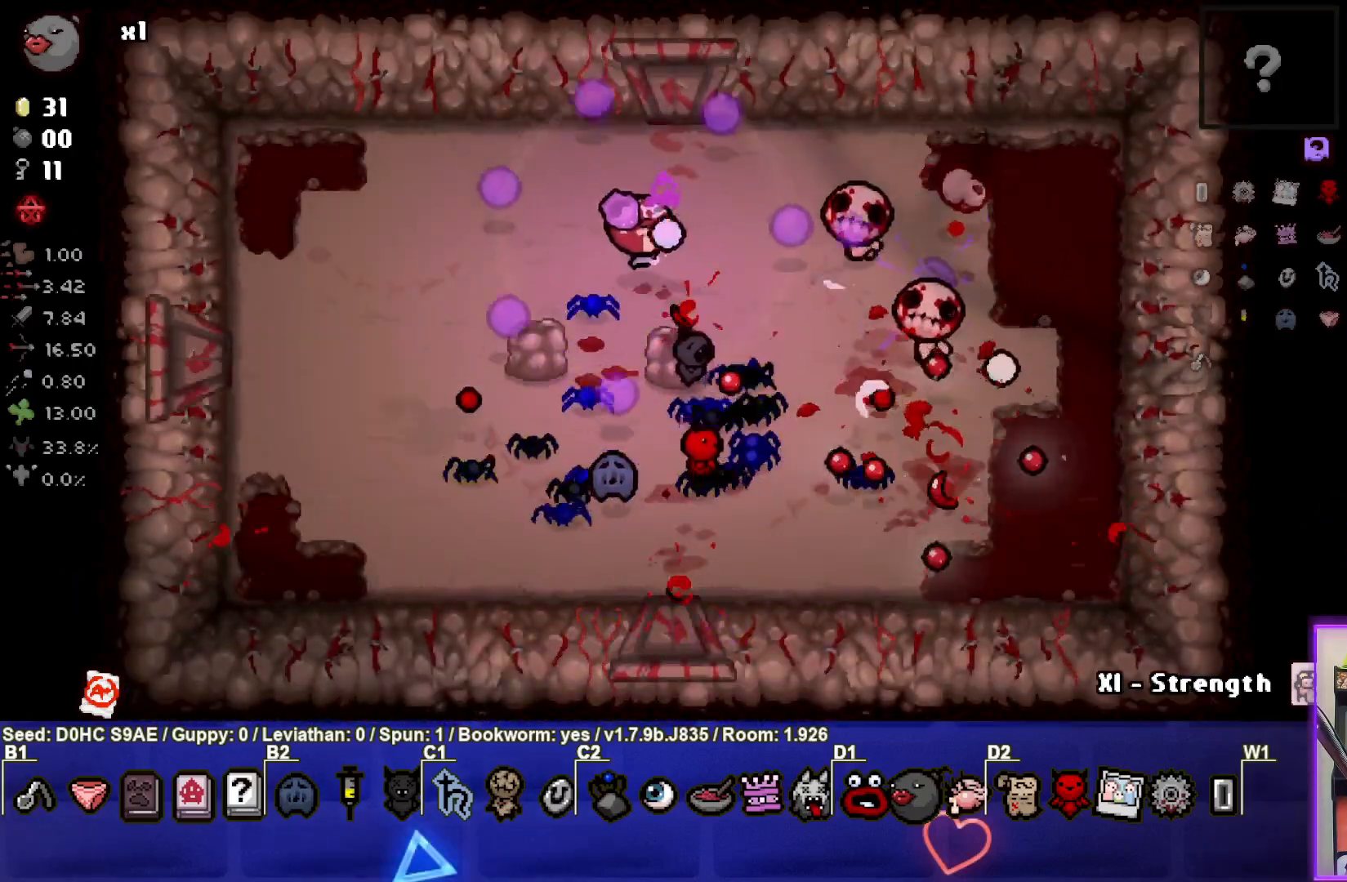
{"buttons": ["CIRCLE"], "left_stick": "center", "events": [[133, "left_stick", "down-left"], [450, "left_stick", "center"]]}
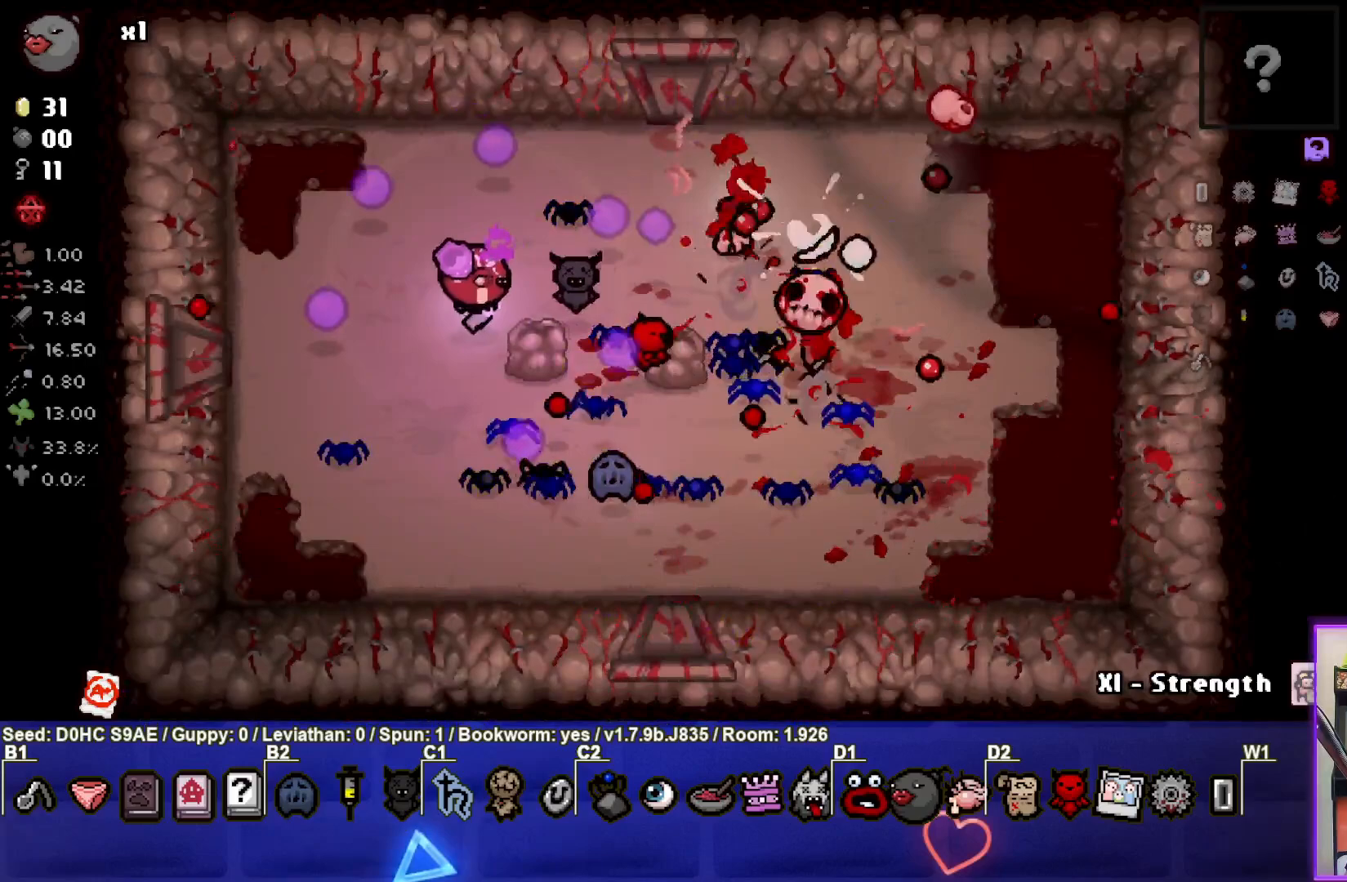
{"buttons": ["CIRCLE"], "left_stick": "down", "events": [[33, "left_stick", "left"], [317, "left_stick", "down-left"], [500, "left_stick", "down"]]}
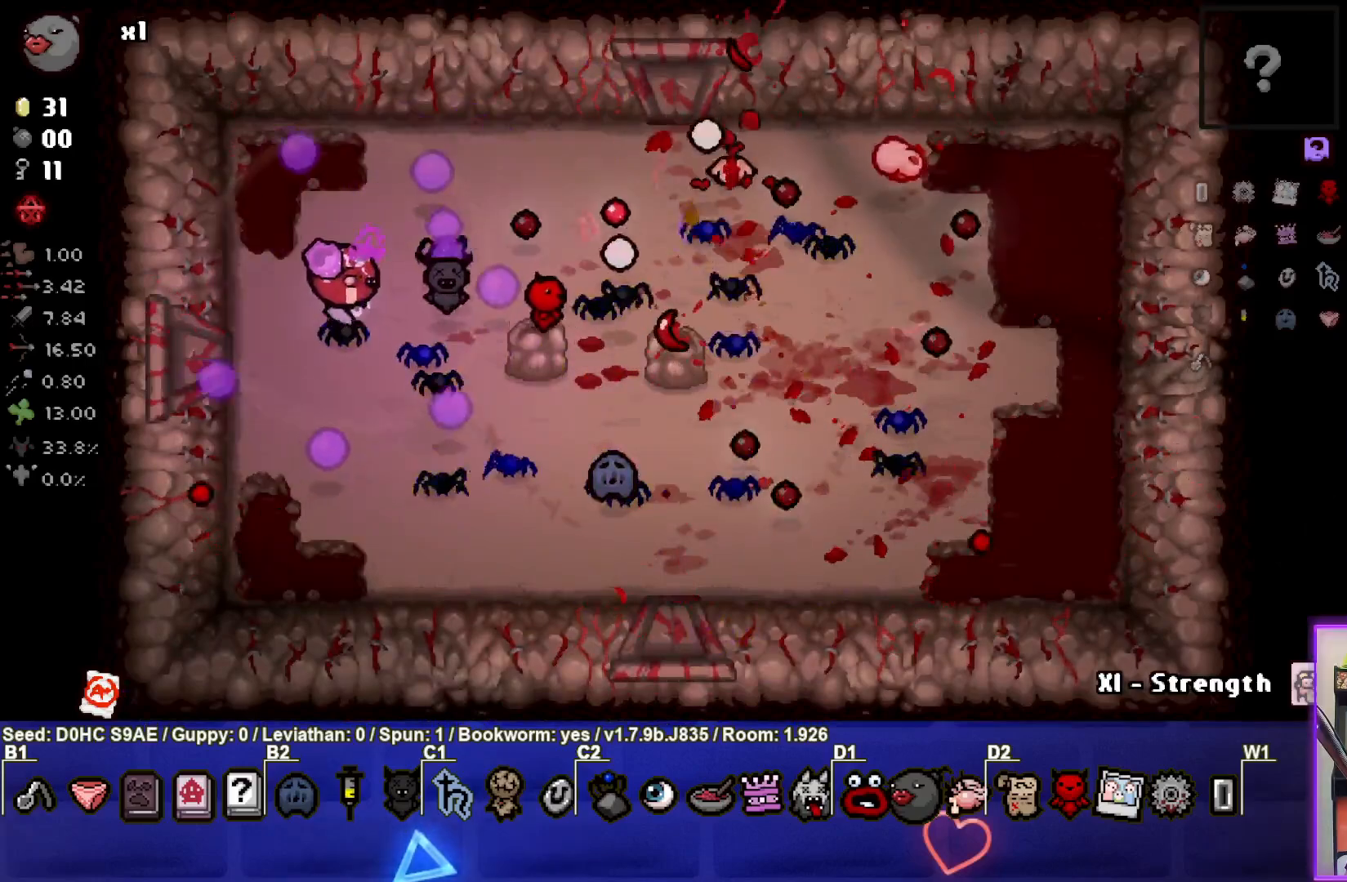
{"buttons": ["CIRCLE"], "left_stick": "down-right", "events": [[183, "CIRCLE", "up"], [317, "CIRCLE", "down"], [317, "left_stick", "down-right"]]}
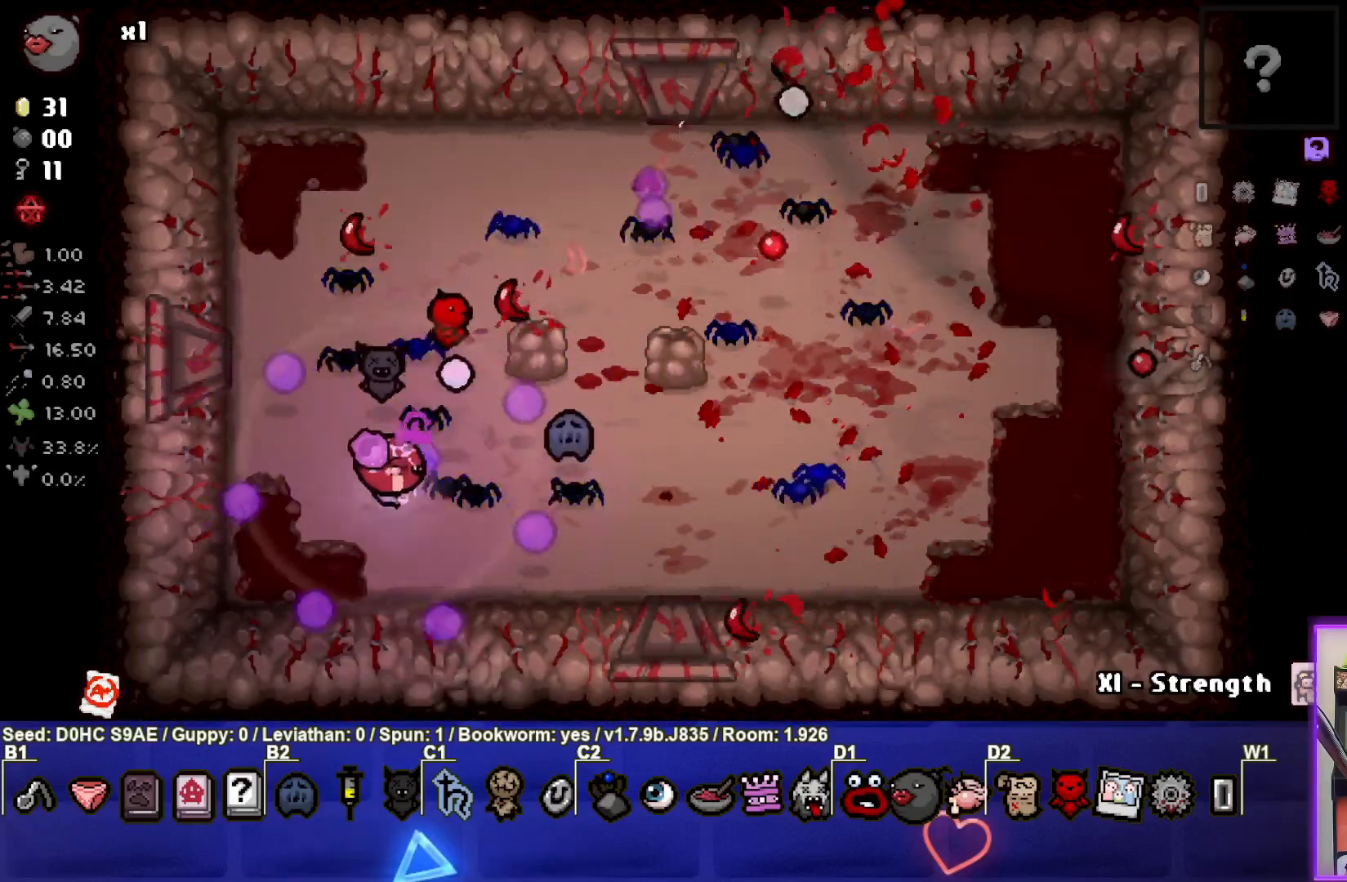
{"buttons": [], "left_stick": "up-right", "events": [[117, "CIRCLE", "up"], [133, "left_stick", "up-left"], [367, "left_stick", "up-right"]]}
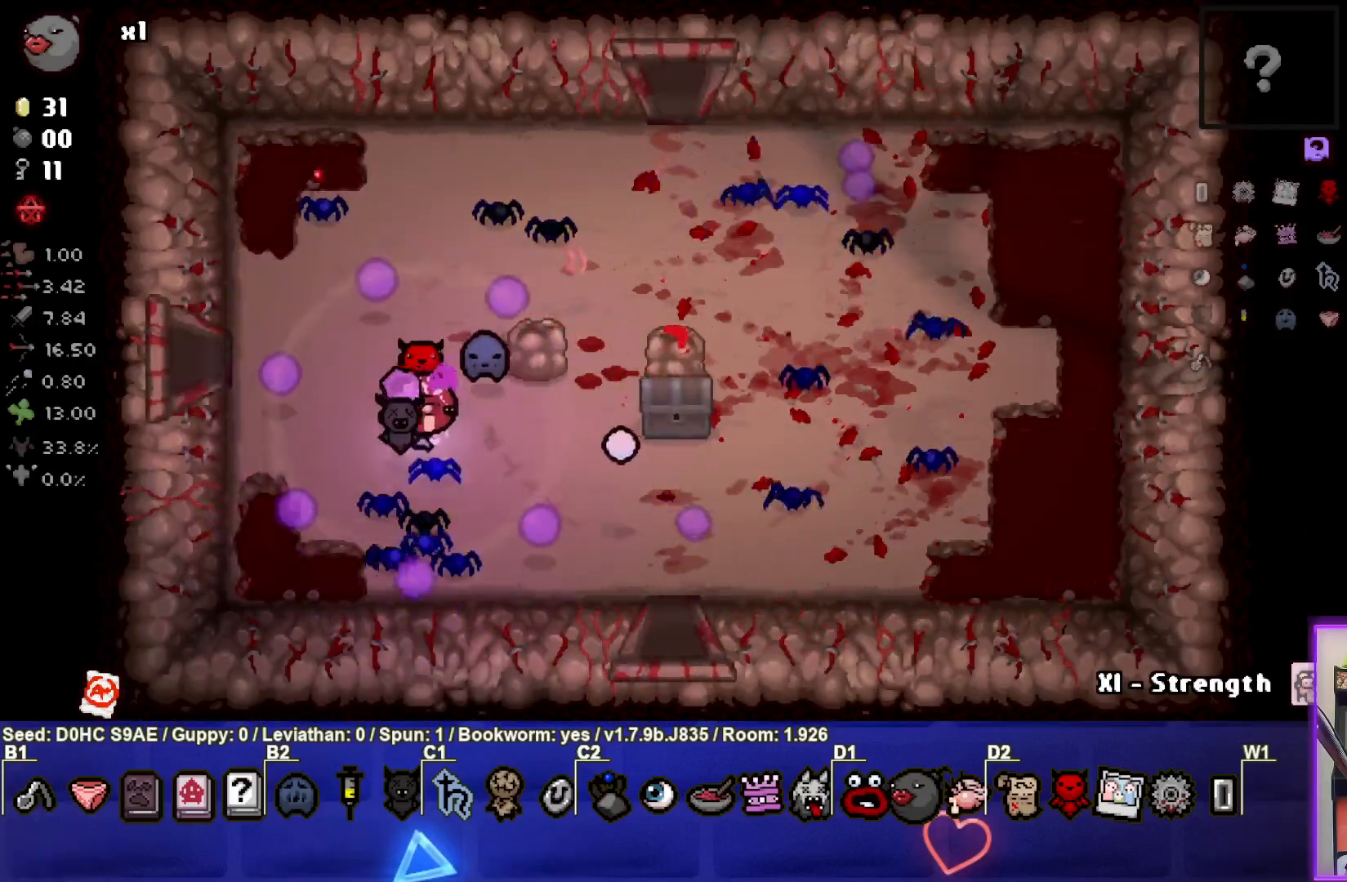
{"buttons": [], "left_stick": "right", "events": [[167, "left_stick", "right"]]}
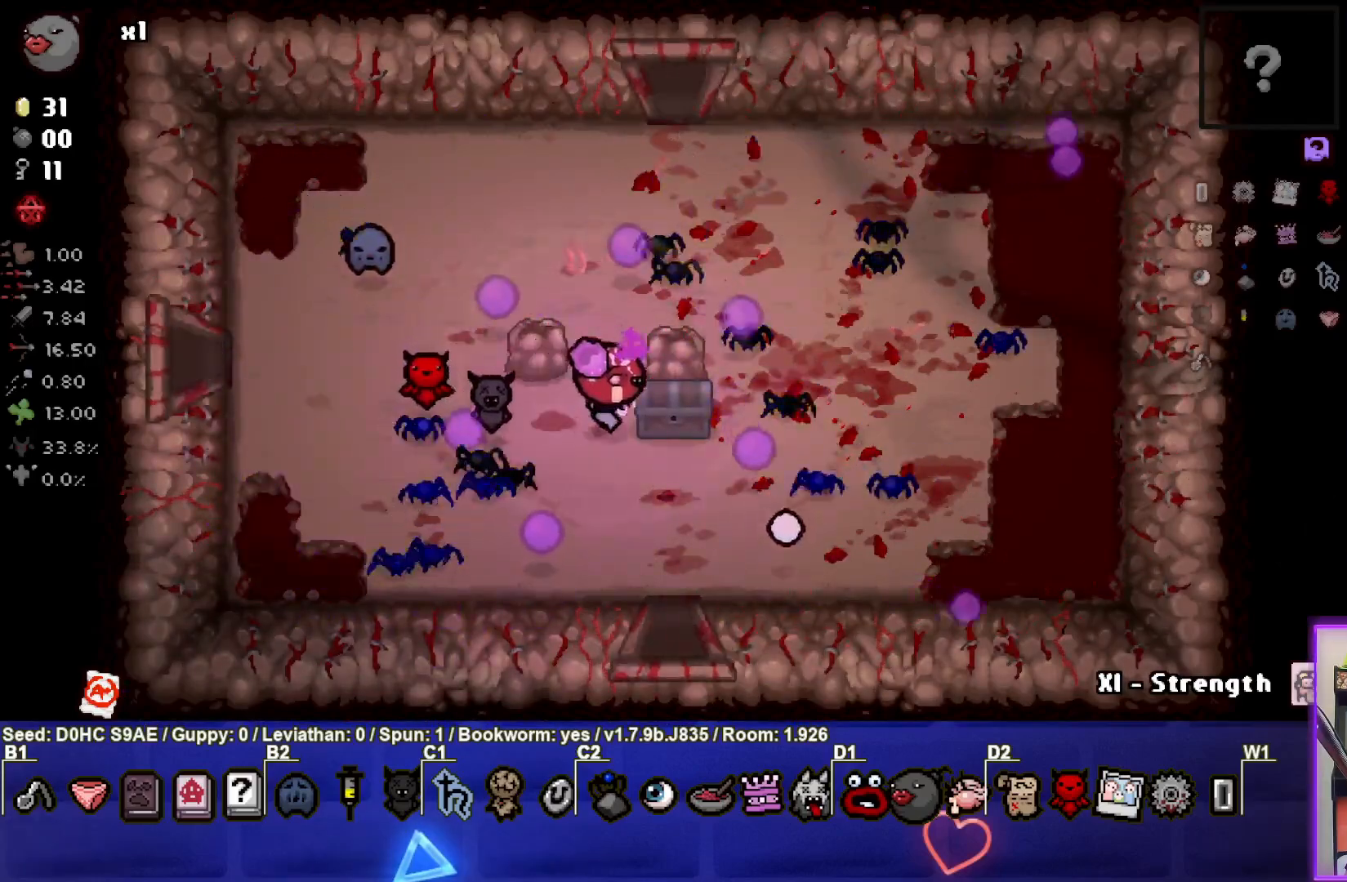
{"buttons": [], "left_stick": "center", "events": [[183, "left_stick", "down-left"], [467, "left_stick", "center"]]}